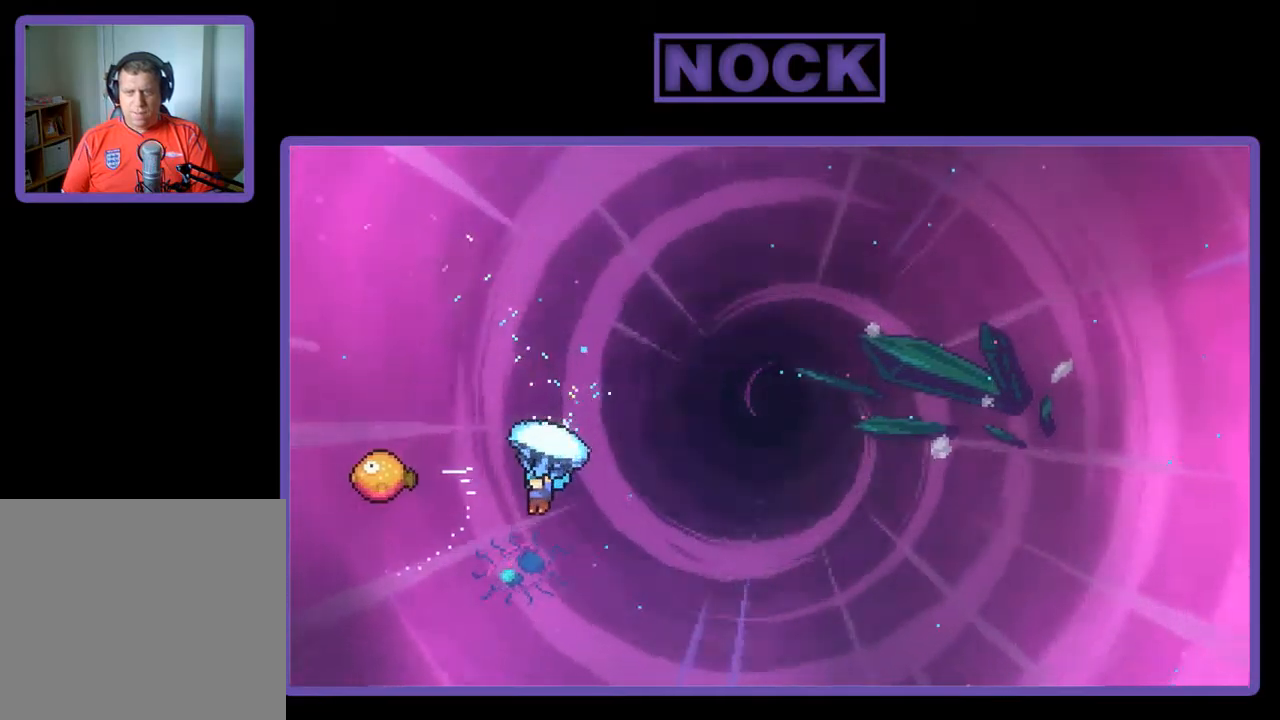
Gameplay with a controller (PlayStation layout); each line is a JSON object with the inputs held at the frame after it. "events" lists button and stick changes between this image and that frame as [ms after this image, input, new state], when the widget could be followed in between. Not read: right_stick.
{"buttons": ["R2", "DPAD_RIGHT"], "left_stick": "center", "events": [[234, "DPAD_UP", "up"], [267, "DPAD_LEFT", "up"], [434, "DPAD_RIGHT", "down"]]}
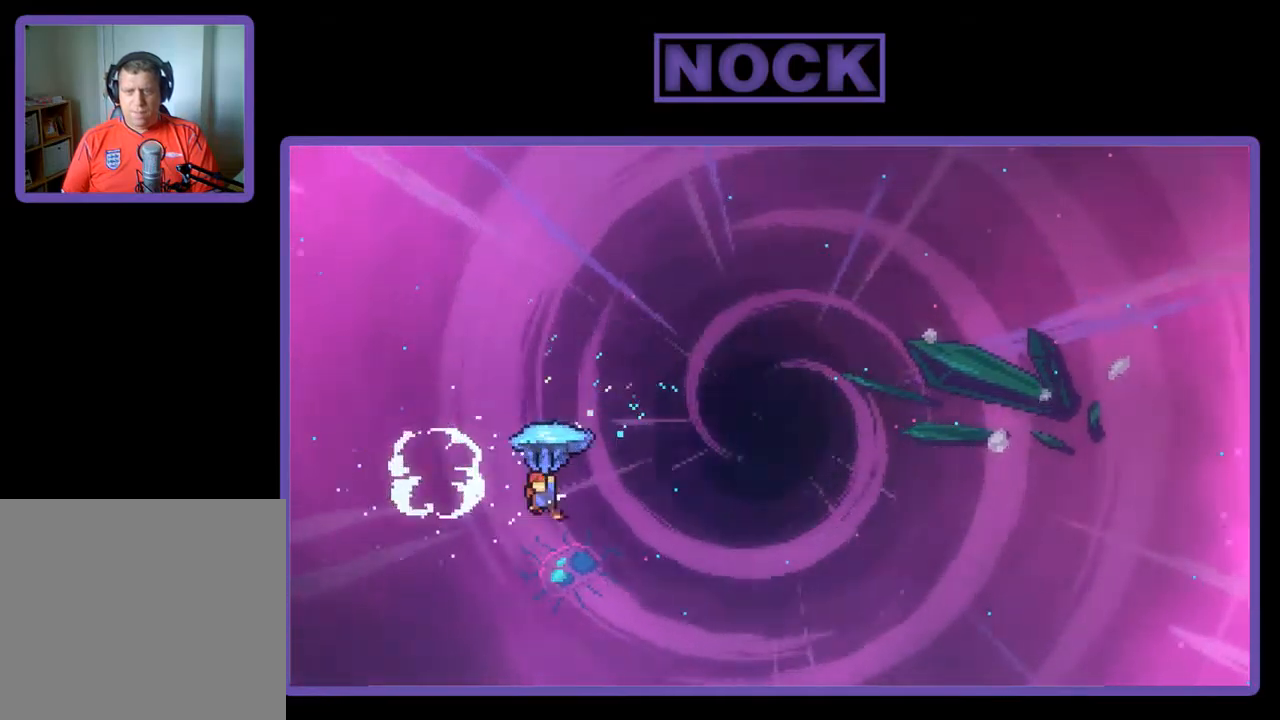
{"buttons": ["R2", "DPAD_RIGHT"], "left_stick": "center", "events": []}
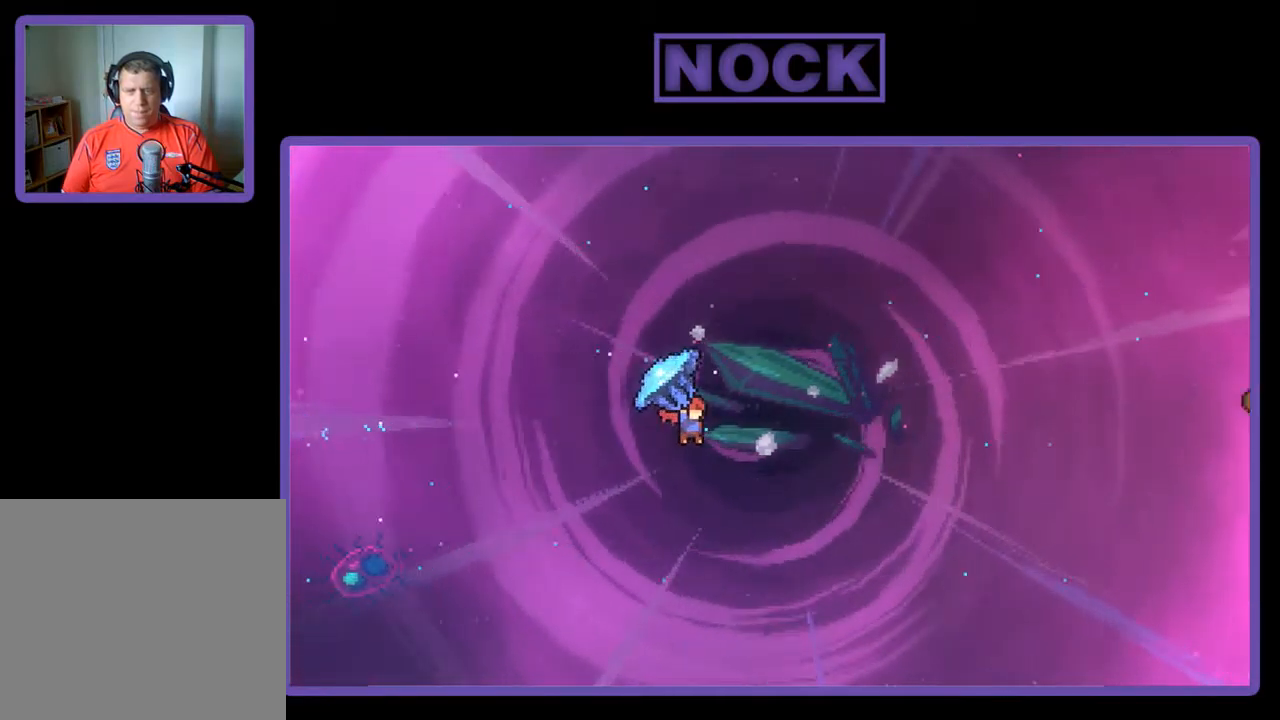
{"buttons": ["CIRCLE", "R2", "DPAD_UP", "DPAD_RIGHT"], "left_stick": "center", "events": [[34, "DPAD_UP", "down"], [367, "R2", "up"], [434, "CIRCLE", "down"], [467, "R2", "down"]]}
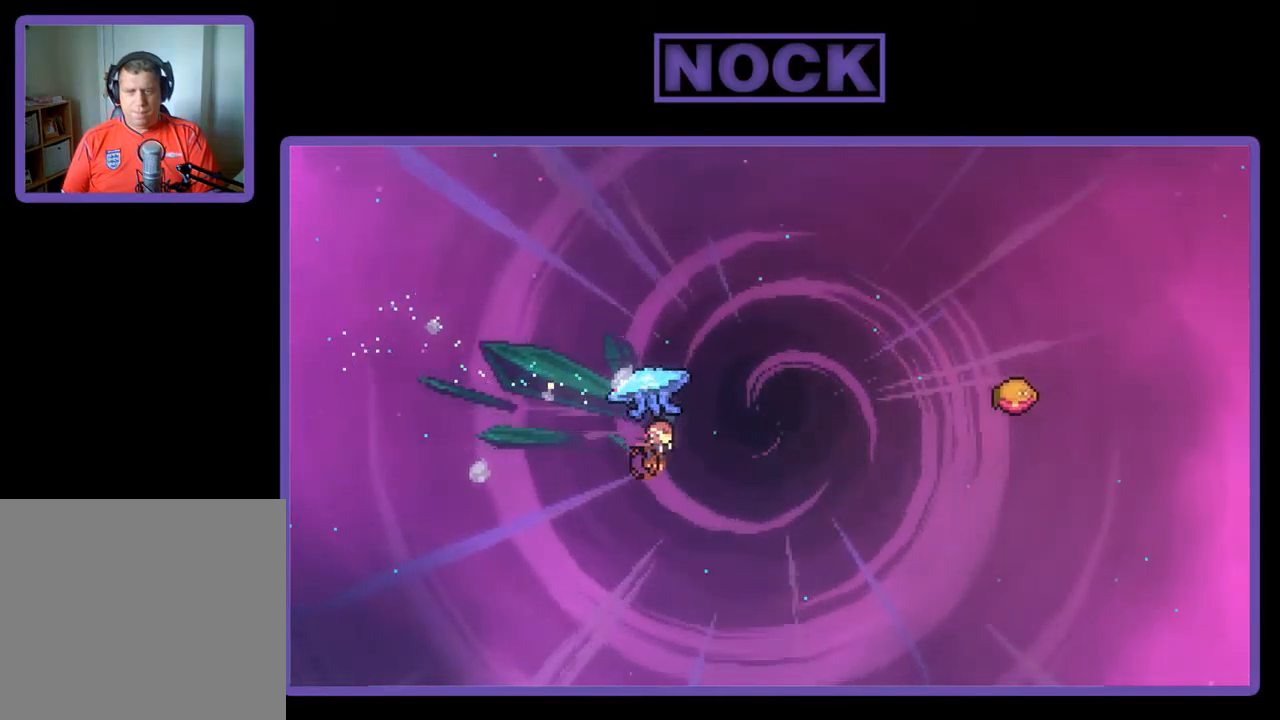
{"buttons": ["R2", "DPAD_RIGHT"], "left_stick": "center", "events": [[400, "CIRCLE", "up"], [467, "DPAD_UP", "up"]]}
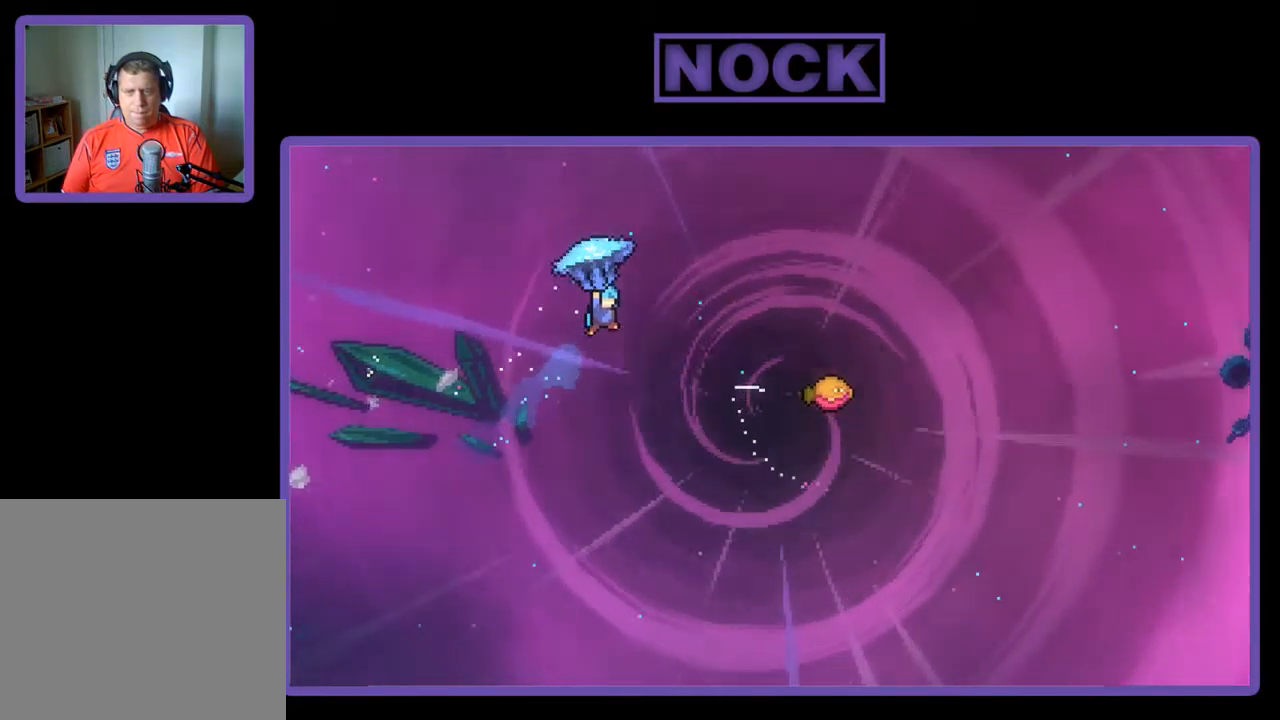
{"buttons": ["R2", "DPAD_RIGHT"], "left_stick": "center", "events": []}
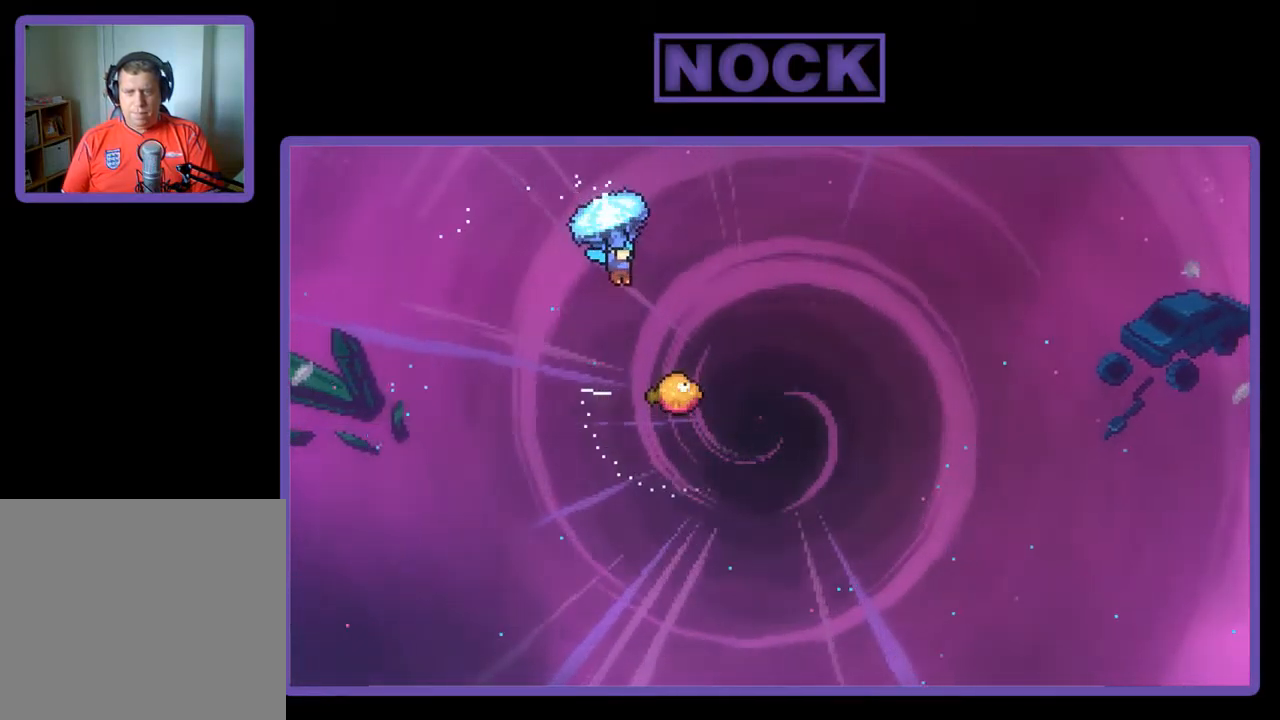
{"buttons": ["R2"], "left_stick": "center", "events": [[300, "DPAD_RIGHT", "up"]]}
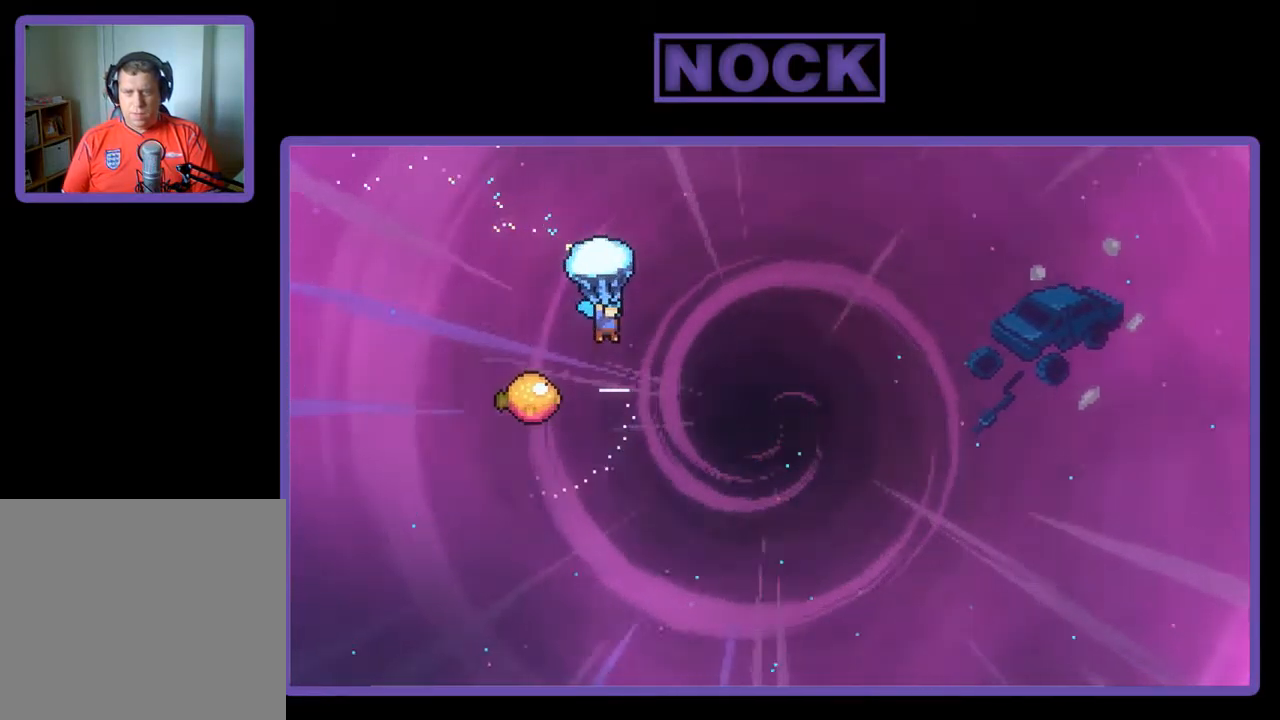
{"buttons": ["R2", "DPAD_LEFT"], "left_stick": "center", "events": [[300, "DPAD_LEFT", "down"]]}
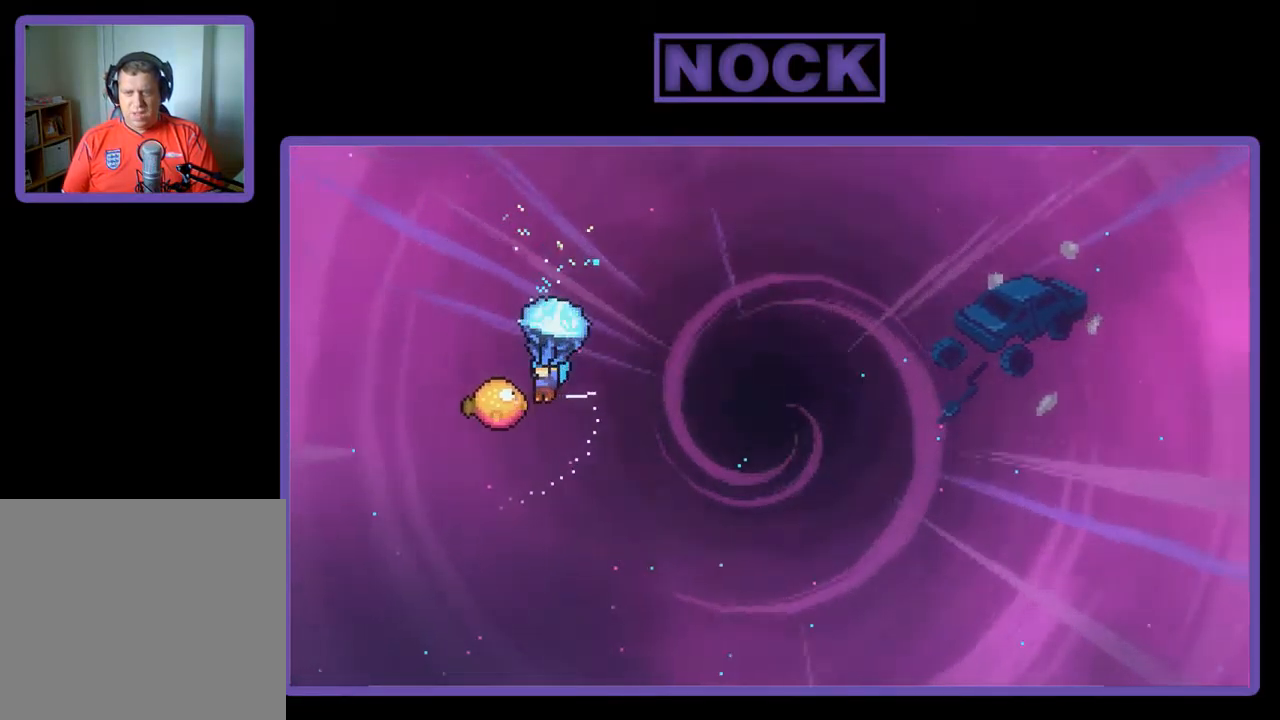
{"buttons": ["R2", "DPAD_RIGHT"], "left_stick": "center", "events": [[34, "DPAD_LEFT", "up"], [300, "DPAD_RIGHT", "down"]]}
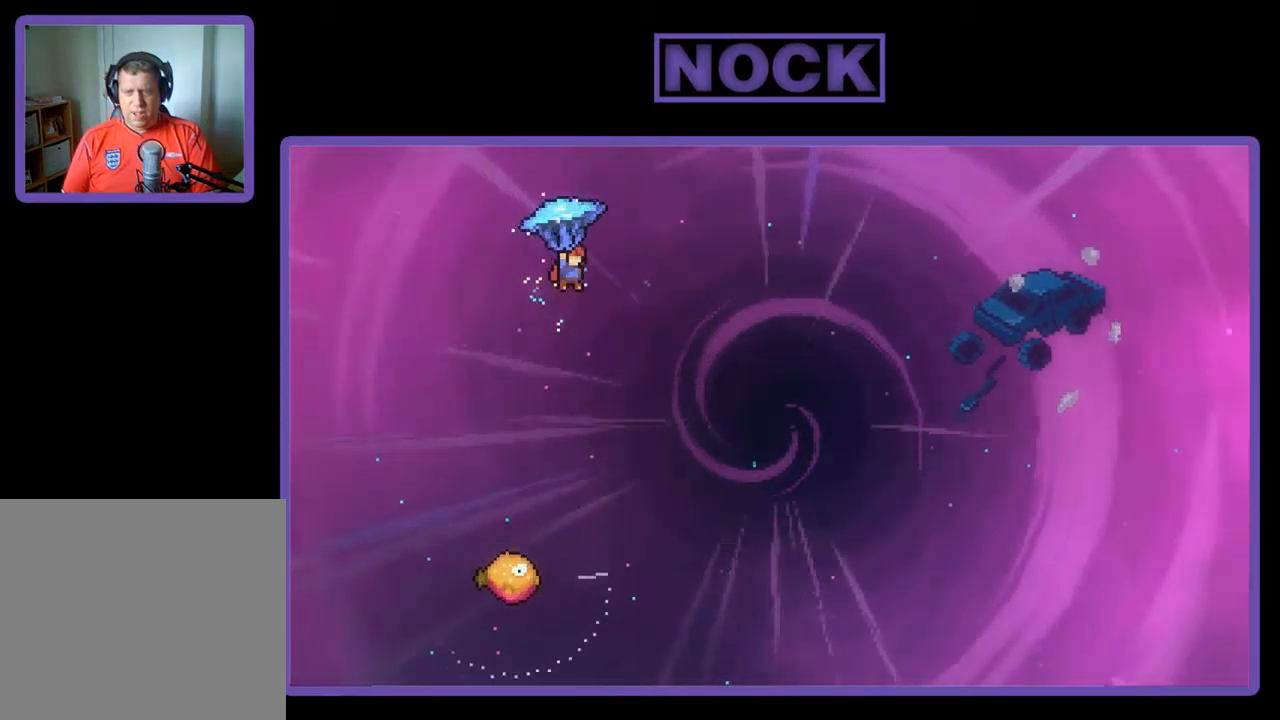
{"buttons": ["R2", "DPAD_DOWN"], "left_stick": "center", "events": [[34, "DPAD_RIGHT", "up"], [234, "DPAD_DOWN", "down"]]}
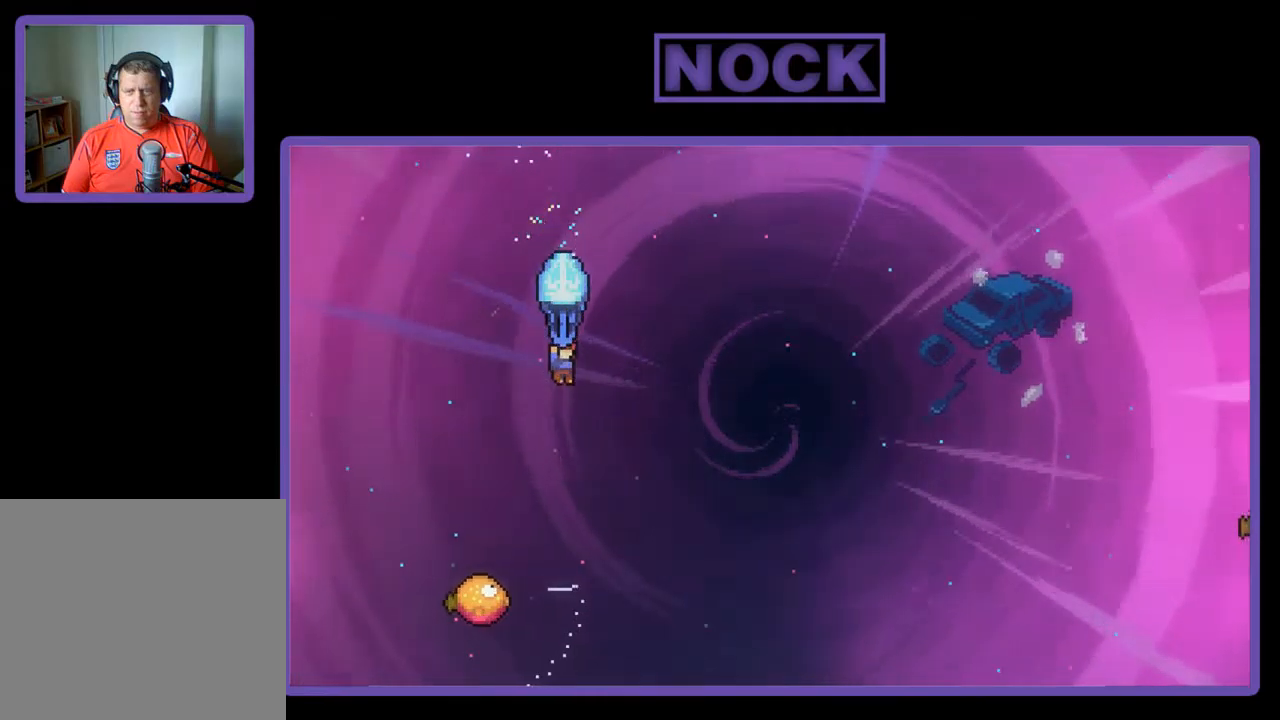
{"buttons": ["R2"], "left_stick": "center", "events": [[350, "DPAD_DOWN", "up"]]}
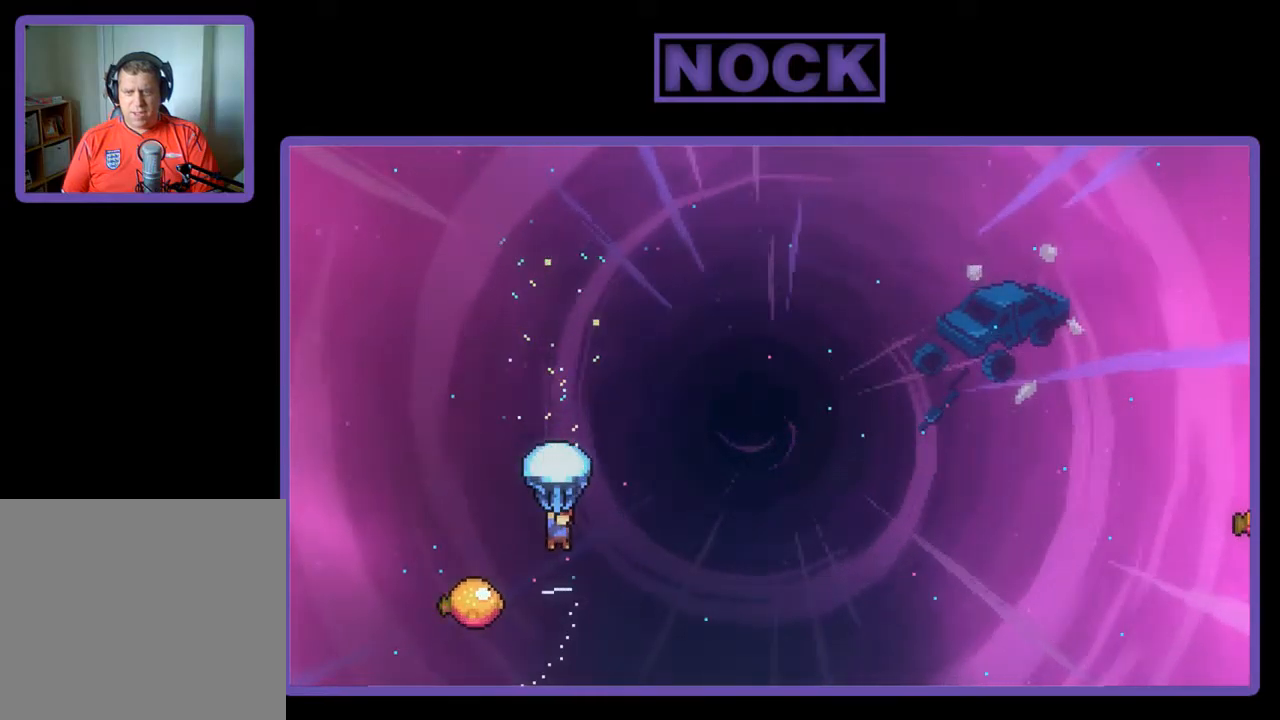
{"buttons": ["R2"], "left_stick": "center", "events": [[250, "DPAD_LEFT", "down"], [450, "DPAD_LEFT", "up"]]}
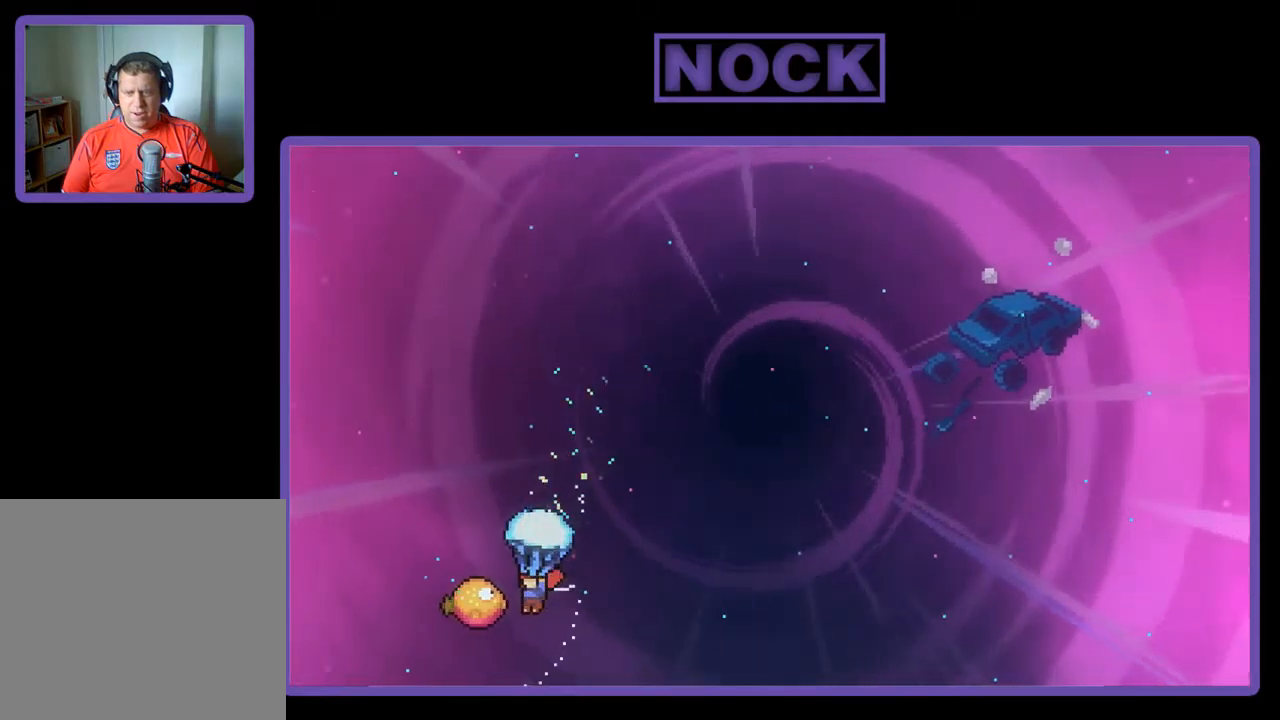
{"buttons": ["R2", "DPAD_UP", "DPAD_RIGHT"], "left_stick": "center", "events": [[183, "DPAD_RIGHT", "down"], [183, "DPAD_UP", "down"]]}
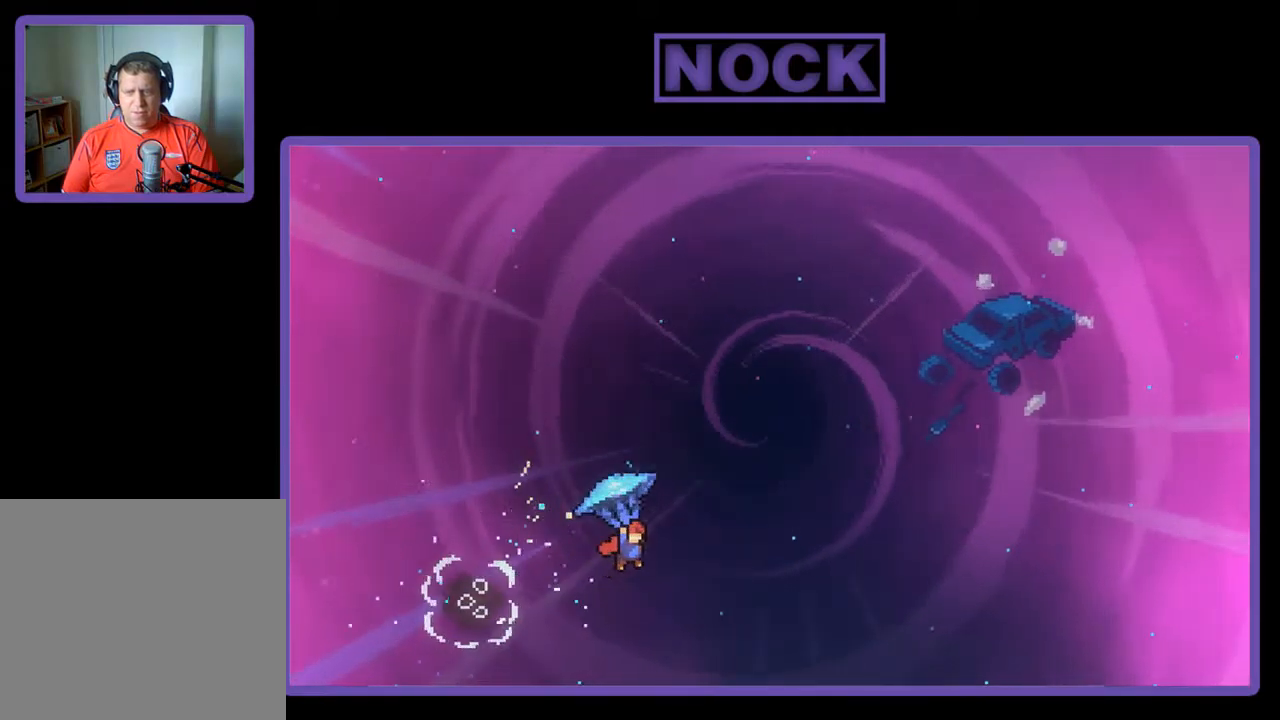
{"buttons": ["CIRCLE", "R2", "DPAD_UP"], "left_stick": "center", "events": [[383, "R2", "up"], [450, "CIRCLE", "down"], [450, "DPAD_RIGHT", "up"], [450, "R2", "down"]]}
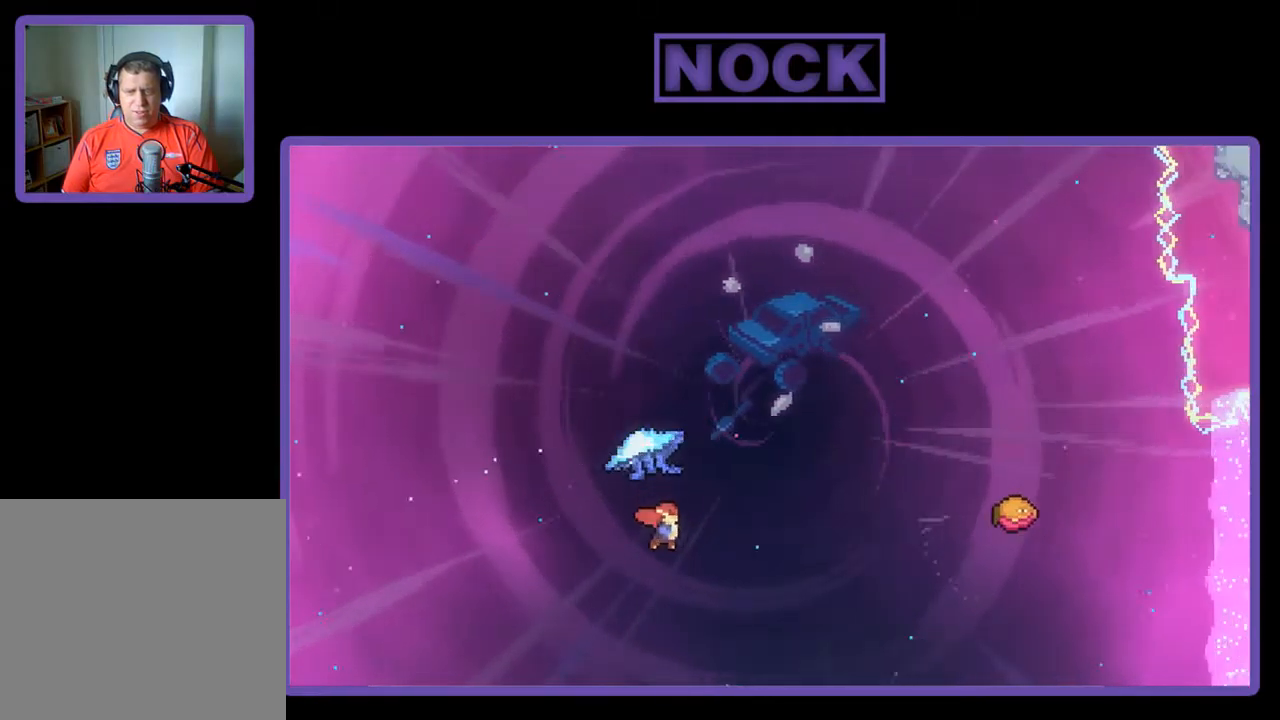
{"buttons": ["R2", "DPAD_RIGHT"], "left_stick": "center", "events": [[250, "CIRCLE", "up"], [283, "DPAD_RIGHT", "down"], [450, "DPAD_UP", "up"]]}
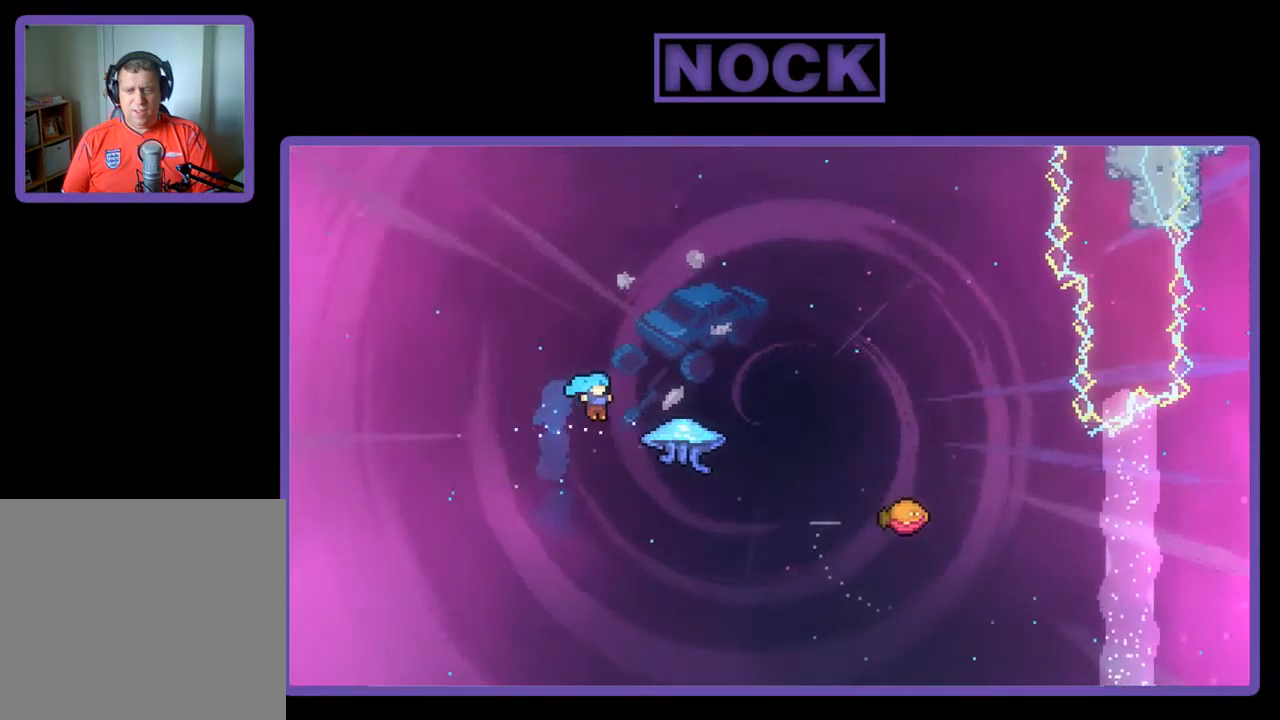
{"buttons": ["CIRCLE", "R2", "DPAD_UP", "DPAD_RIGHT"], "left_stick": "center", "events": [[350, "CIRCLE", "down"], [350, "DPAD_UP", "down"]]}
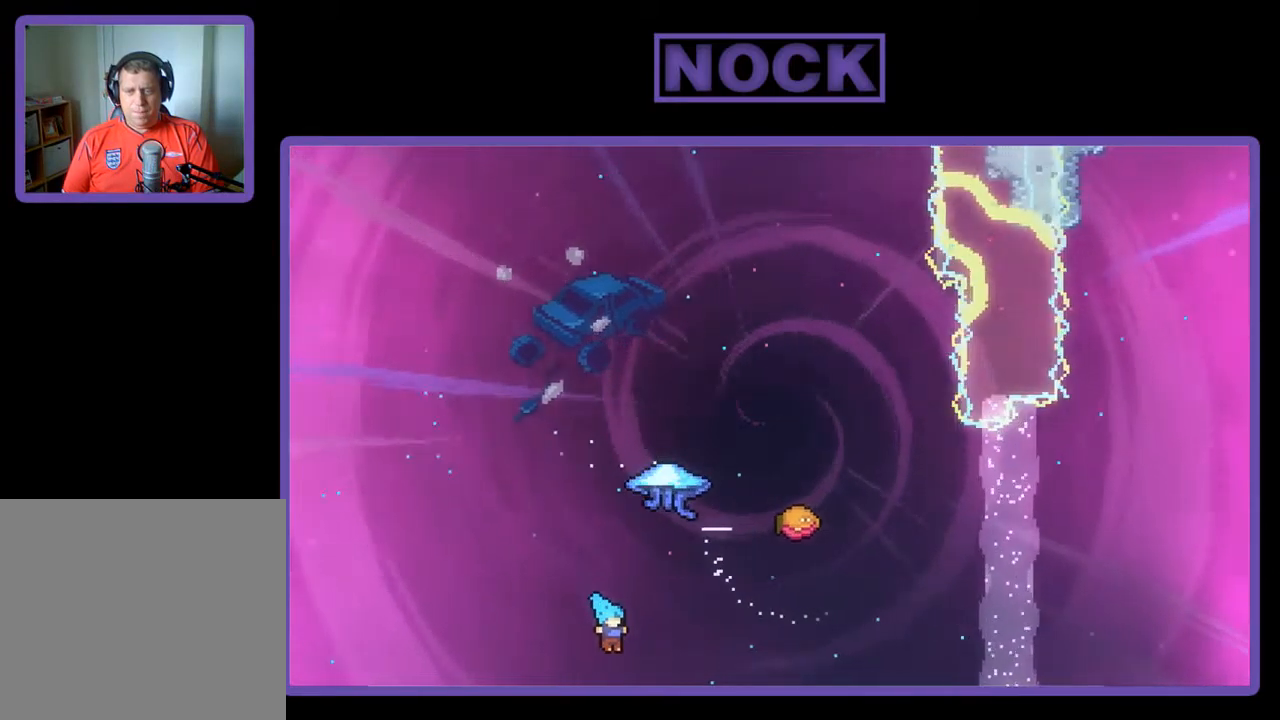
{"buttons": [], "left_stick": "center", "events": [[50, "R2", "up"], [83, "DPAD_UP", "up"], [150, "DPAD_RIGHT", "up"], [217, "CIRCLE", "up"]]}
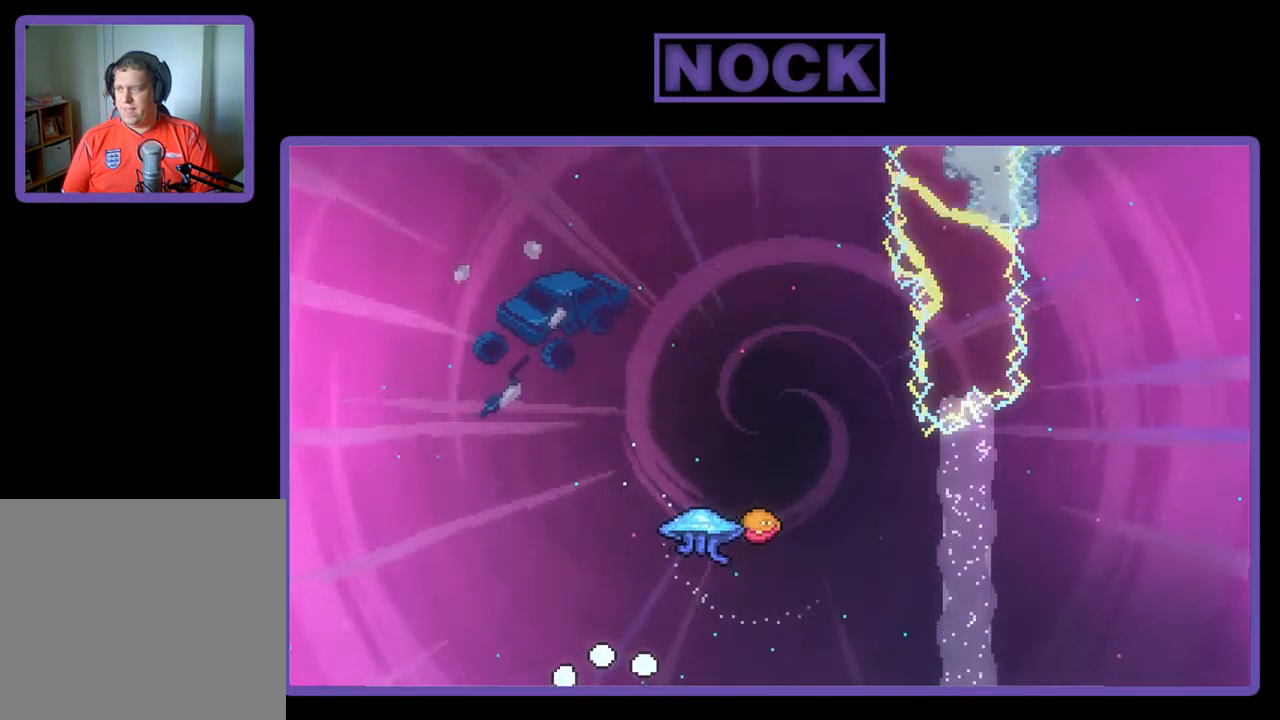
{"buttons": [], "left_stick": "center", "events": []}
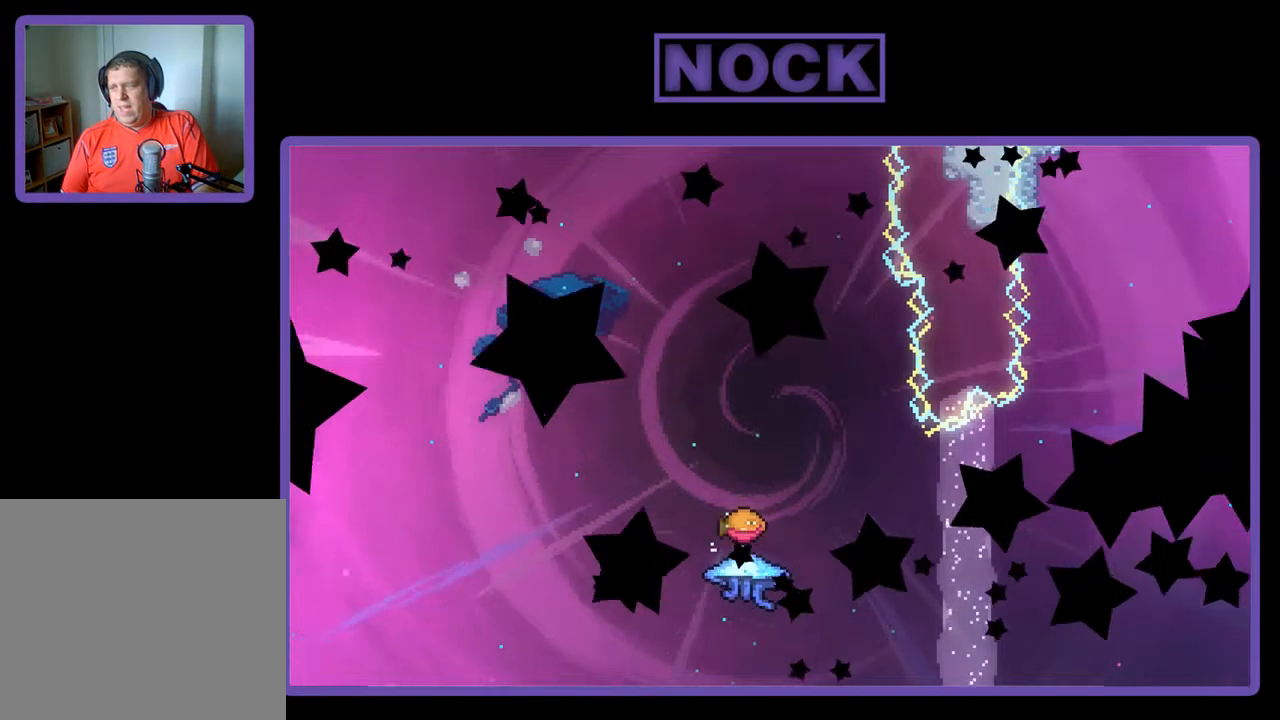
{"buttons": ["R2"], "left_stick": "center", "events": [[317, "R2", "down"]]}
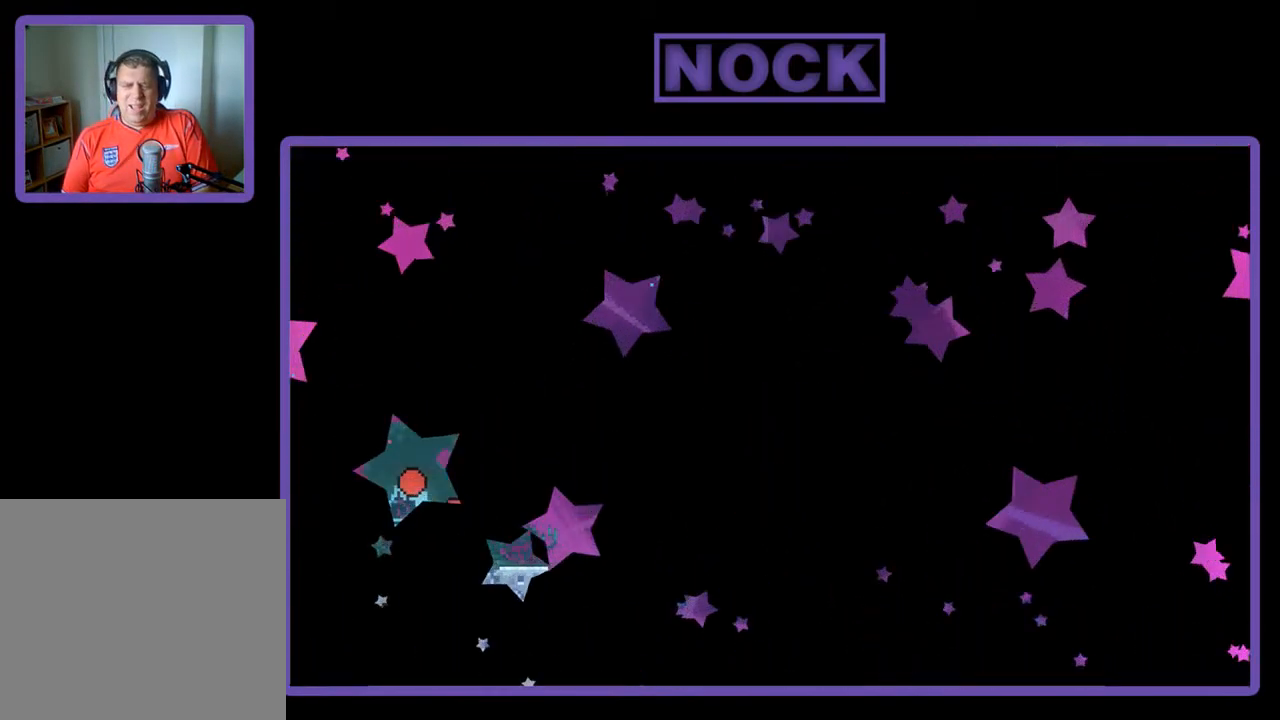
{"buttons": ["CROSS", "R2", "DPAD_RIGHT"], "left_stick": "center", "events": [[83, "DPAD_RIGHT", "down"], [417, "CROSS", "down"]]}
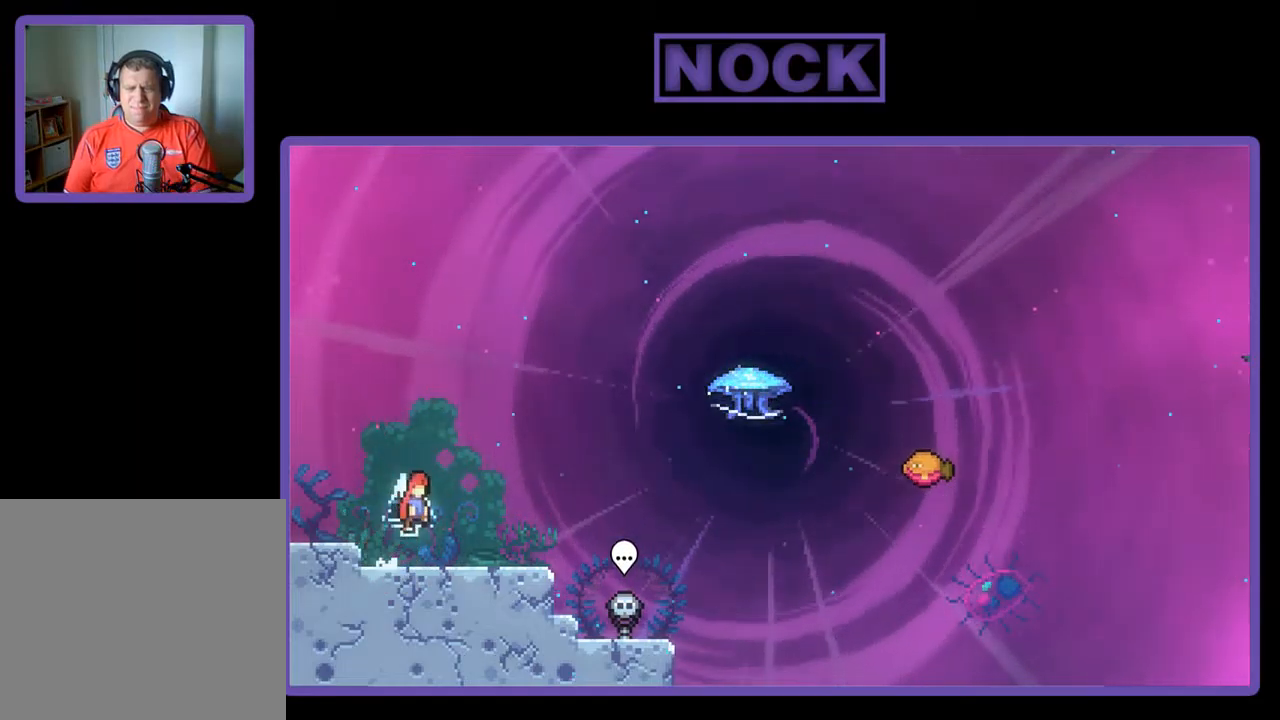
{"buttons": ["R2", "DPAD_DOWN", "DPAD_RIGHT"], "left_stick": "center", "events": [[50, "DPAD_RIGHT", "up"], [84, "CROSS", "up"], [217, "DPAD_DOWN", "down"], [284, "CIRCLE", "down"], [284, "DPAD_RIGHT", "down"], [384, "CIRCLE", "up"]]}
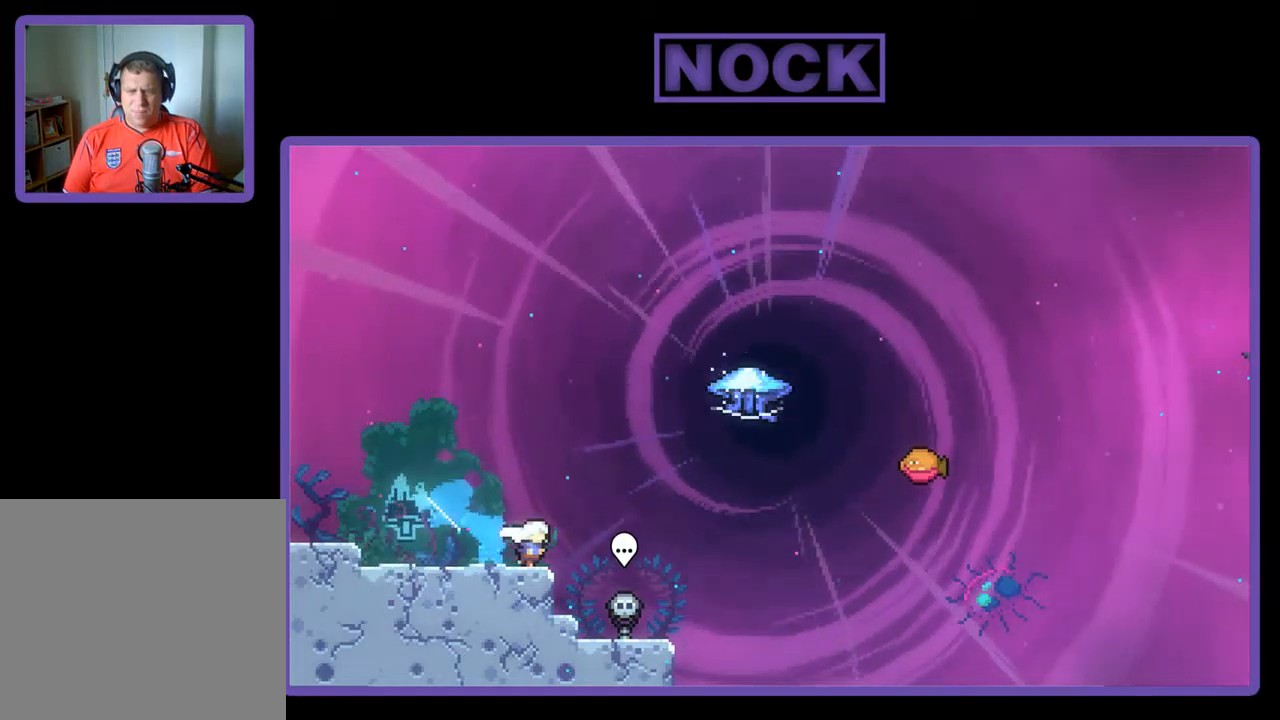
{"buttons": ["R2", "DPAD_UP", "DPAD_RIGHT"], "left_stick": "center", "events": [[50, "DPAD_DOWN", "up"], [150, "DPAD_UP", "down"], [284, "CIRCLE", "down"], [284, "DPAD_RIGHT", "up"], [484, "CIRCLE", "up"], [484, "DPAD_RIGHT", "down"]]}
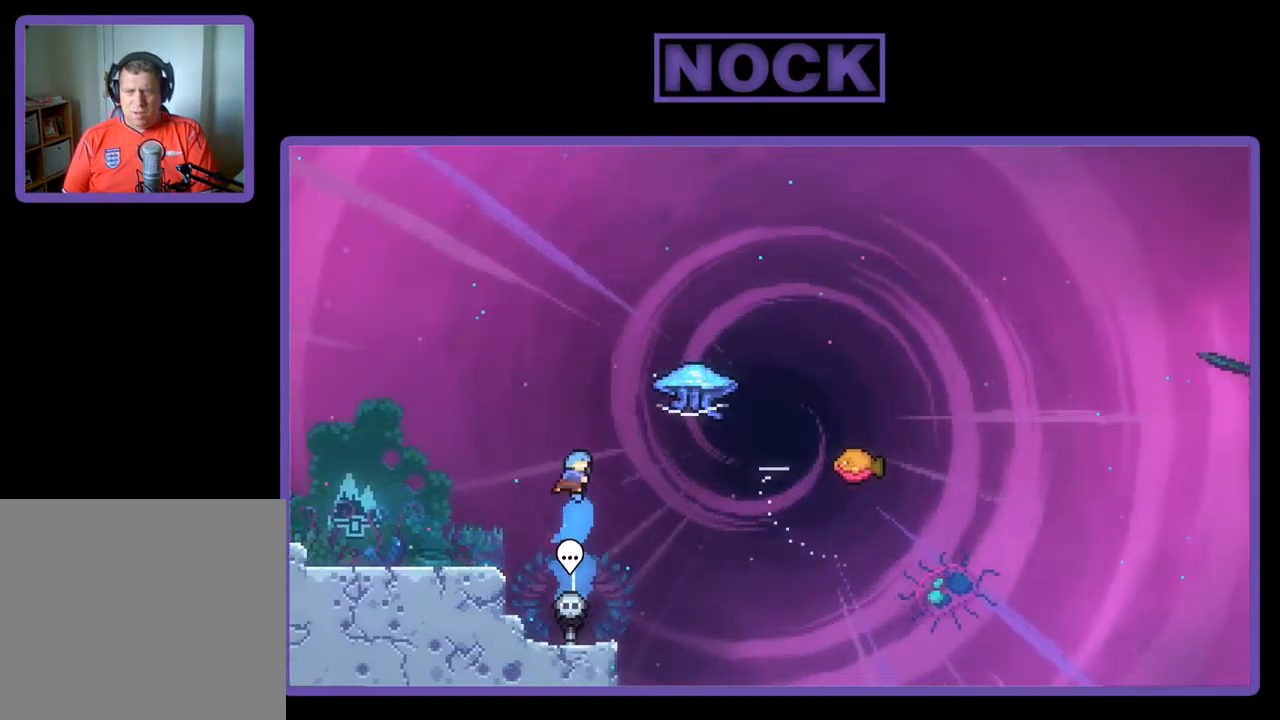
{"buttons": ["R2", "DPAD_UP", "DPAD_LEFT"], "left_stick": "center", "events": [[17, "DPAD_UP", "up"], [217, "DPAD_UP", "down"], [384, "DPAD_LEFT", "down"], [384, "DPAD_RIGHT", "up"]]}
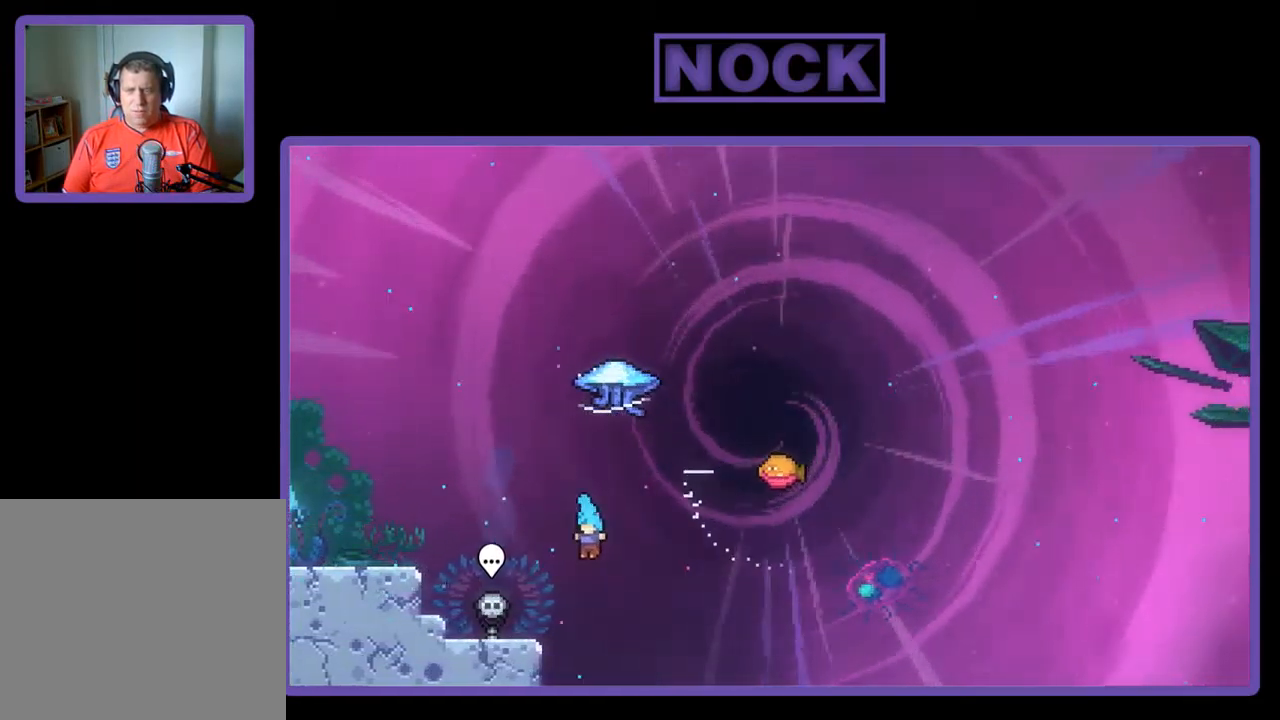
{"buttons": ["CROSS", "R2", "DPAD_UP", "DPAD_LEFT"], "left_stick": "center", "events": [[250, "CROSS", "down"]]}
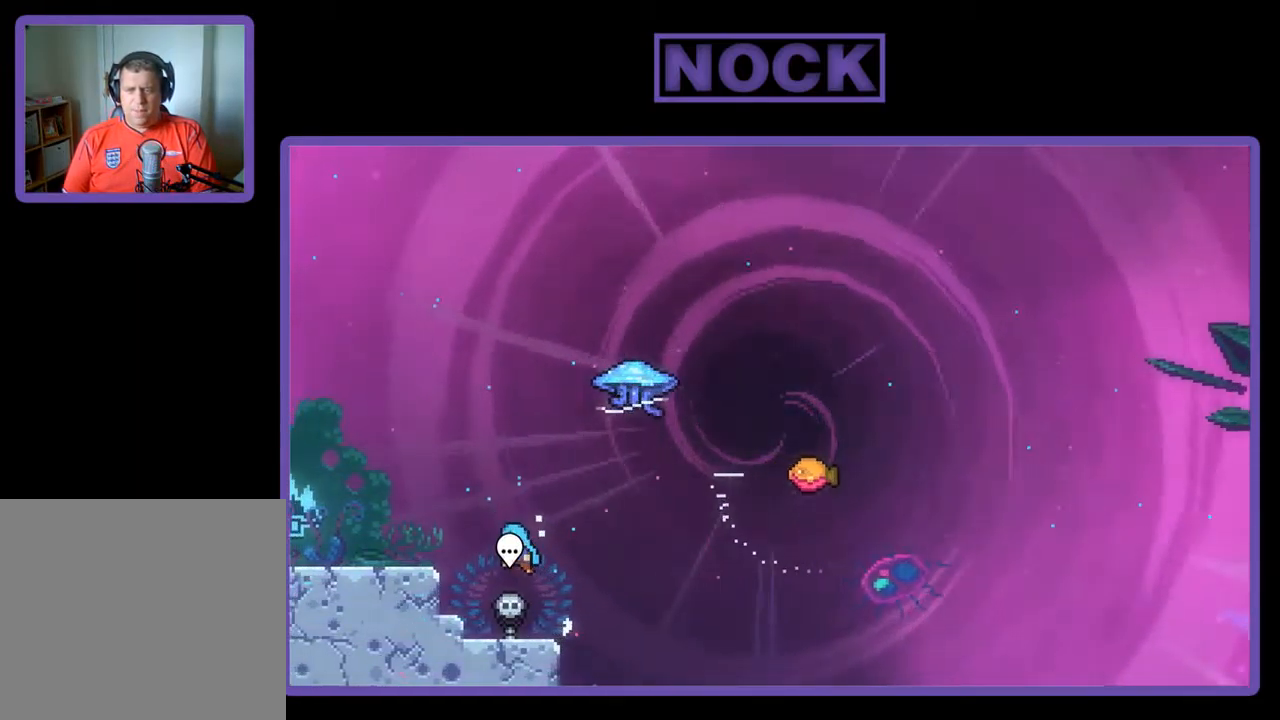
{"buttons": ["R2", "DPAD_UP", "DPAD_LEFT"], "left_stick": "center", "events": [[17, "CROSS", "up"], [150, "CROSS", "down"], [484, "CROSS", "up"]]}
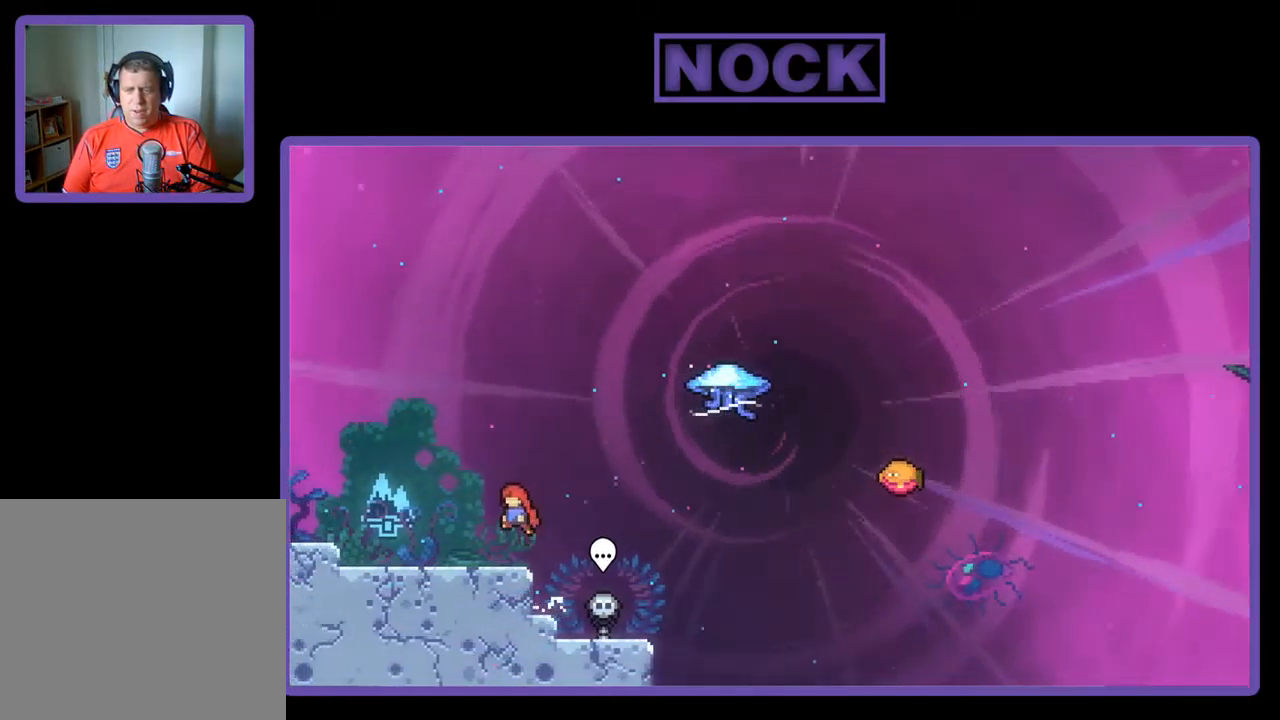
{"buttons": [], "left_stick": "center", "events": [[284, "DPAD_LEFT", "up"], [317, "DPAD_UP", "up"], [417, "R2", "up"]]}
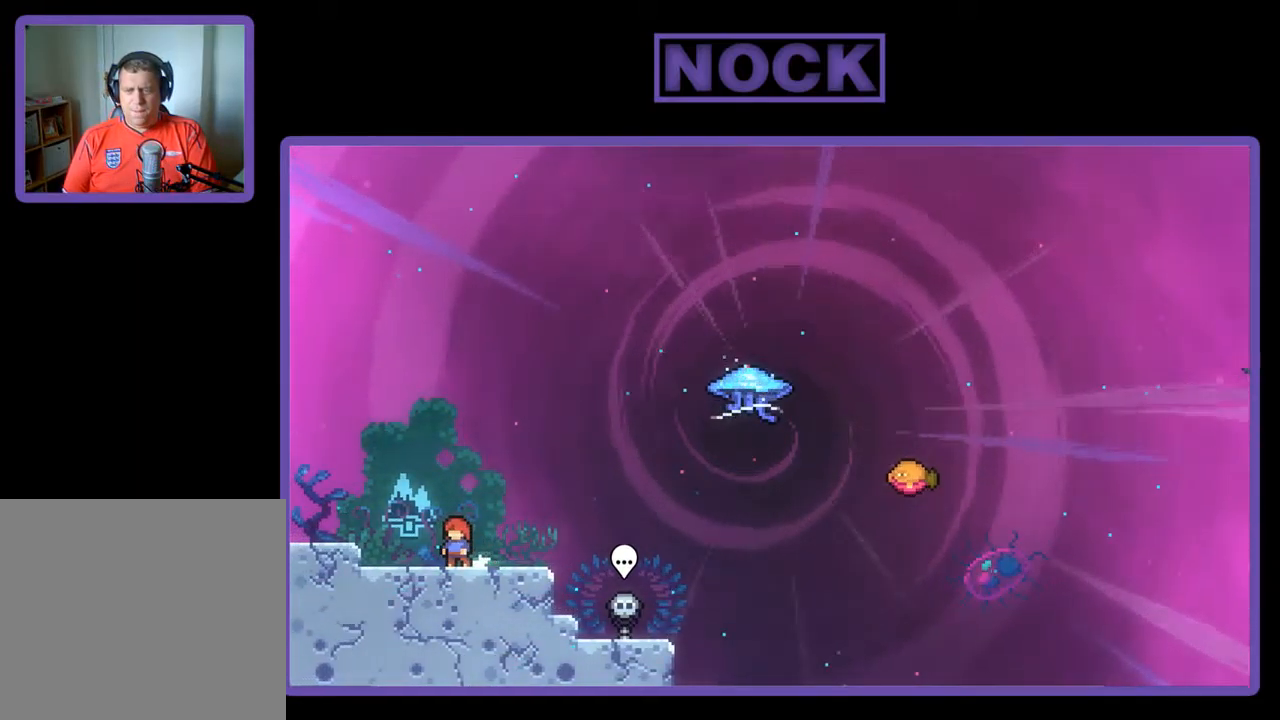
{"buttons": ["R2"], "left_stick": "center", "events": [[117, "R2", "down"], [150, "CROSS", "down"], [317, "CROSS", "up"]]}
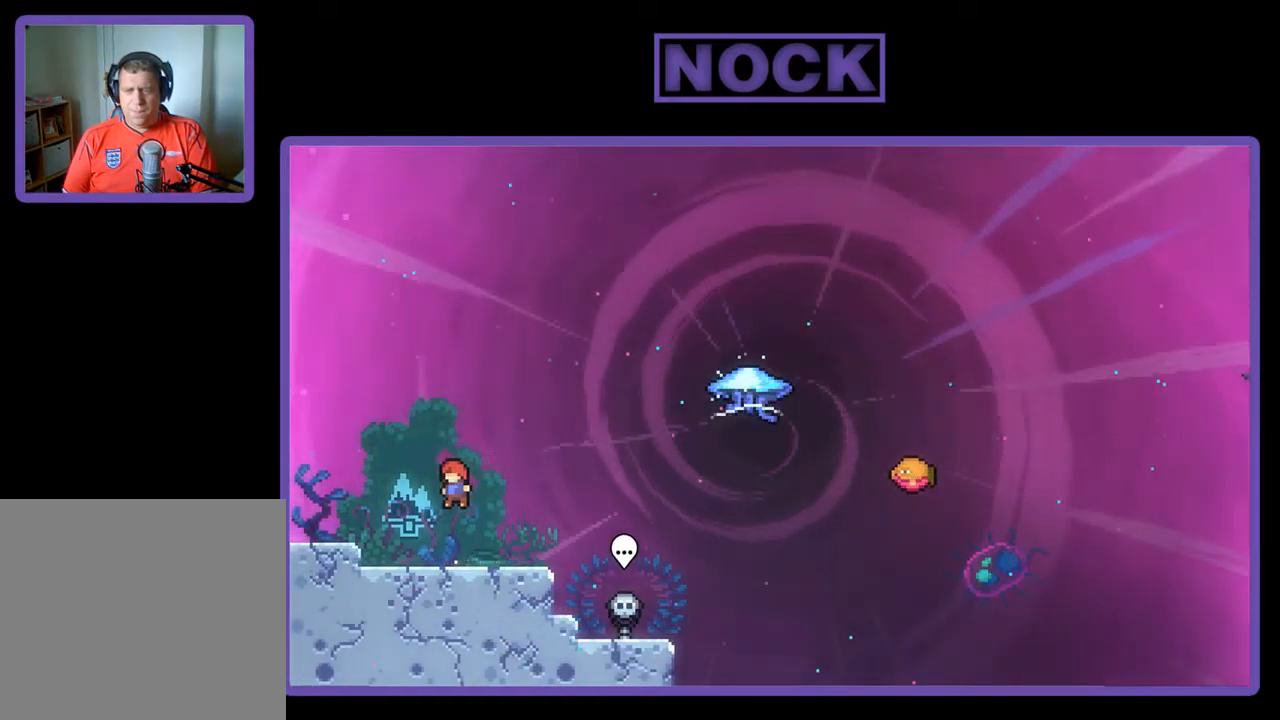
{"buttons": ["R2", "DPAD_UP"], "left_stick": "center", "events": [[84, "DPAD_DOWN", "down"], [84, "DPAD_RIGHT", "down"], [117, "CIRCLE", "down"], [217, "CIRCLE", "up"], [217, "DPAD_DOWN", "up"], [317, "CROSS", "down"], [417, "DPAD_UP", "down"], [450, "CROSS", "up"], [450, "DPAD_RIGHT", "up"]]}
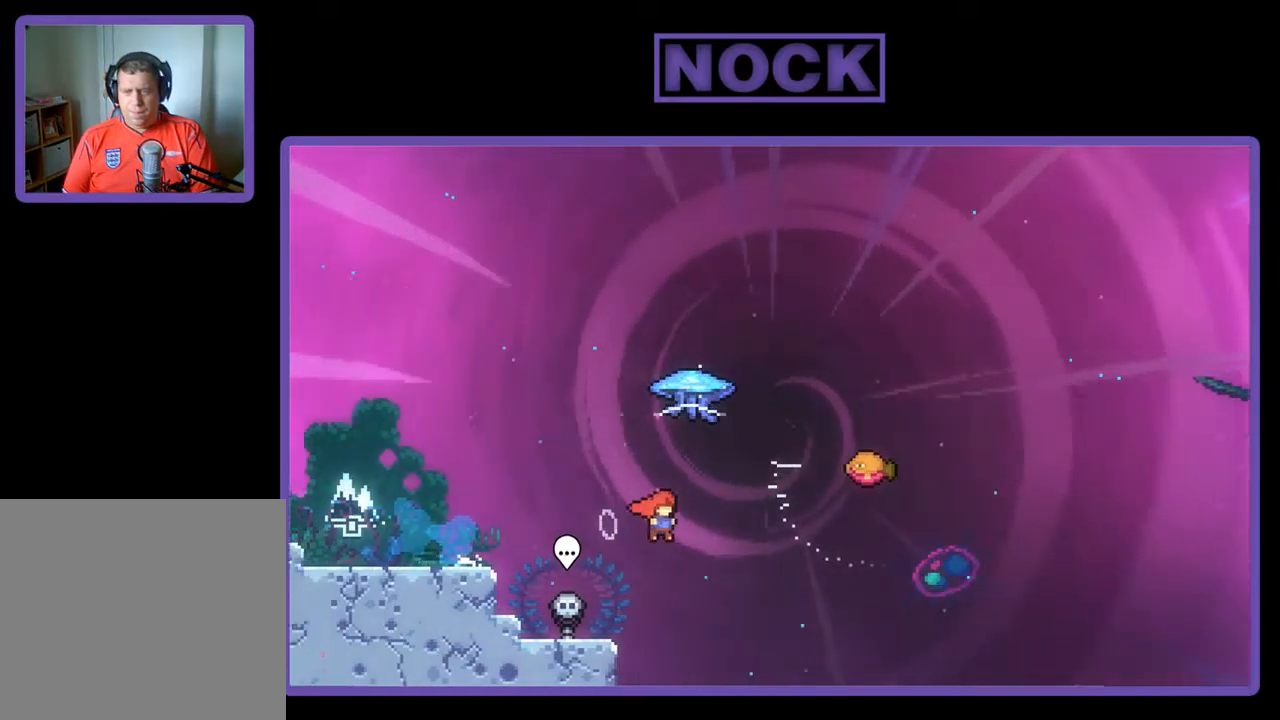
{"buttons": ["R2", "DPAD_RIGHT"], "left_stick": "center", "events": [[17, "CIRCLE", "down"], [184, "CIRCLE", "up"], [250, "DPAD_RIGHT", "down"], [250, "DPAD_UP", "up"]]}
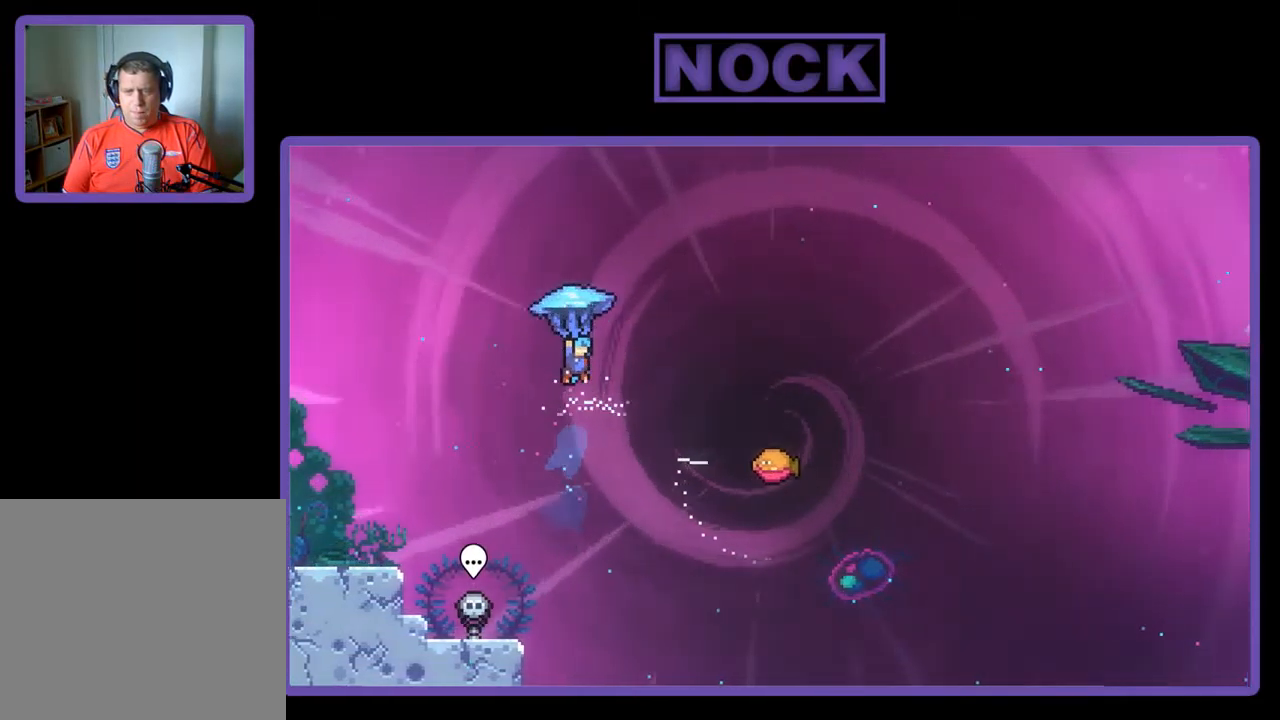
{"buttons": ["R2", "DPAD_RIGHT"], "left_stick": "center", "events": []}
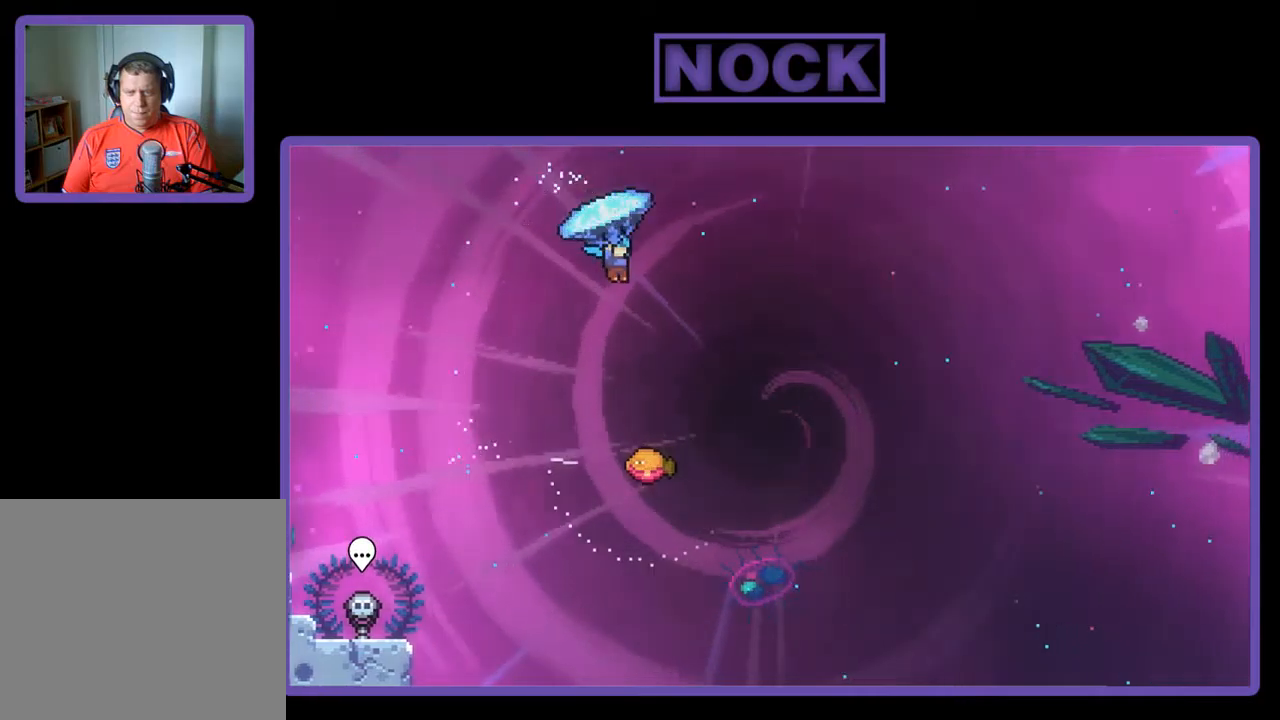
{"buttons": ["R2", "DPAD_DOWN"], "left_stick": "center", "events": [[234, "DPAD_DOWN", "down"], [334, "DPAD_RIGHT", "up"]]}